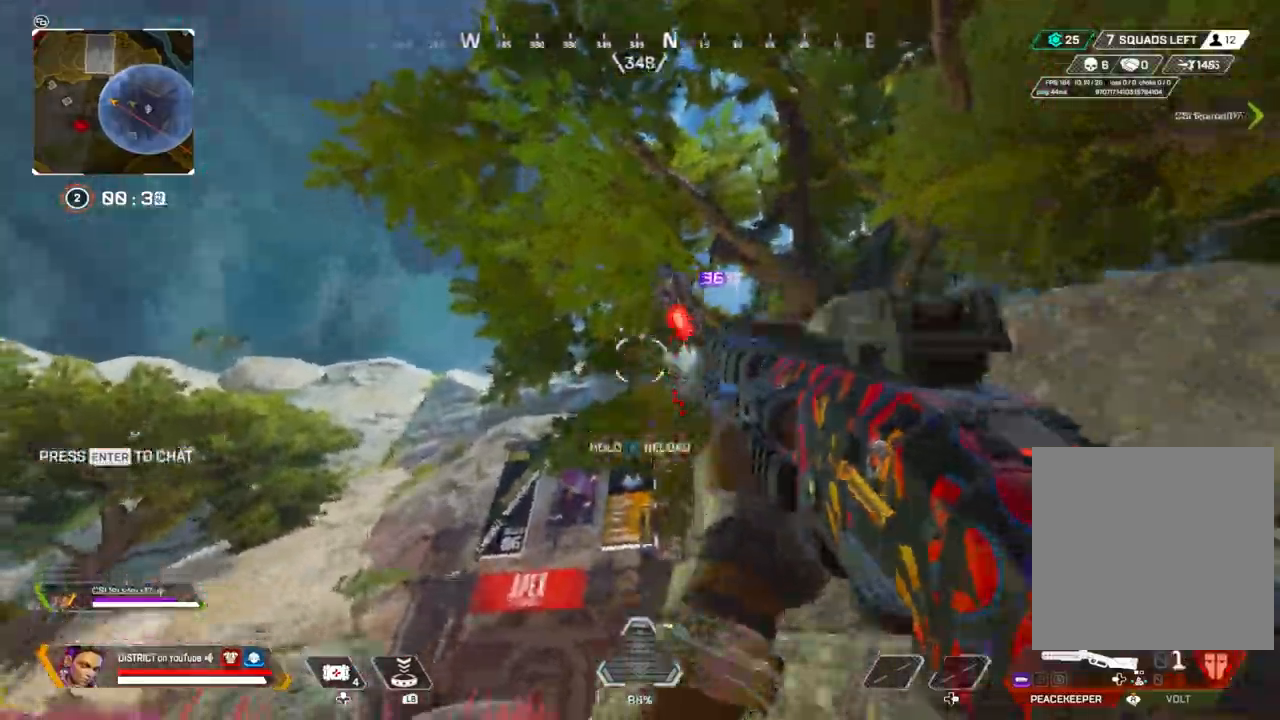
Gameplay with a controller (Xbox layout); each line is a JSON object with the inputs held at the frame after it. "events" lists button and stick changes between this image and that frame as [ms after this image, input, new state], when the widget could be followed in between.
{"buttons": [], "left_stick": "down", "right_stick": "down-left", "events": [[33, "R3", "up"], [33, "Y", "down"], [50, "left_stick", "up-left"], [150, "left_stick", "left"], [450, "Y", "up"], [500, "left_stick", "down"], [500, "right_stick", "down-left"]]}
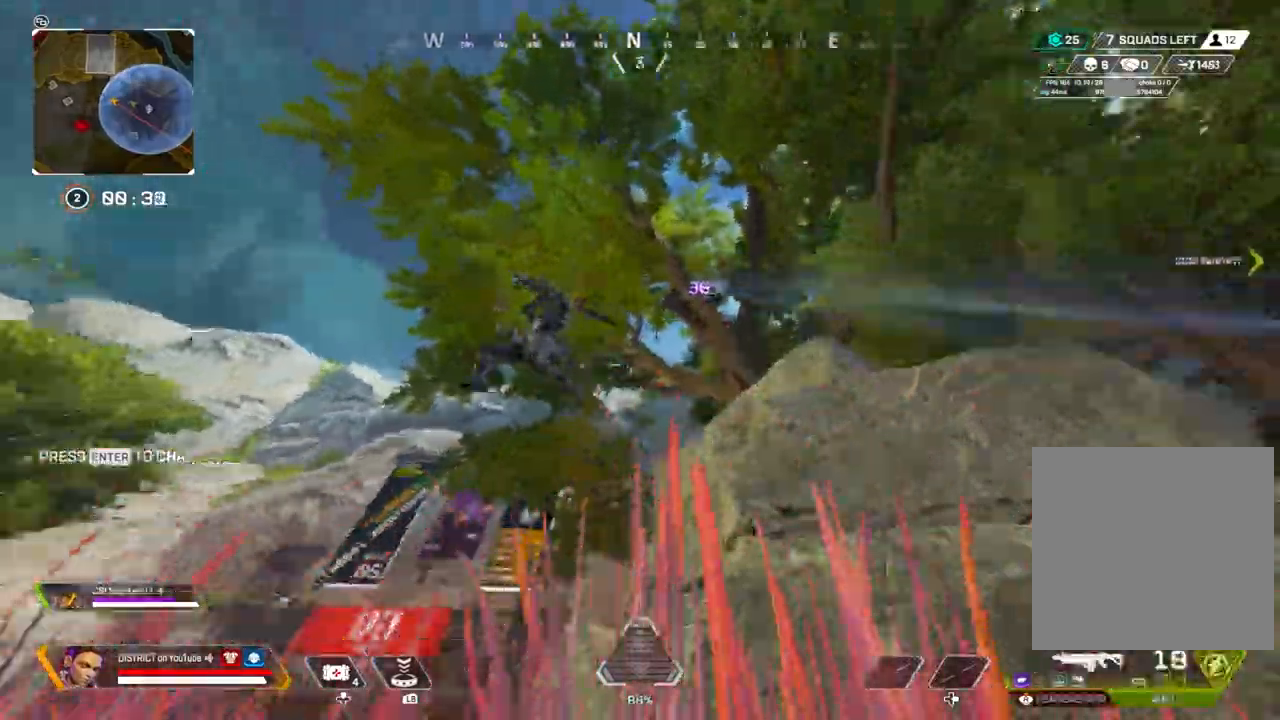
{"buttons": ["R2"], "left_stick": "left", "right_stick": "center", "events": [[33, "left_stick", "down-right"], [183, "R2", "down"], [417, "right_stick", "center"], [450, "left_stick", "left"]]}
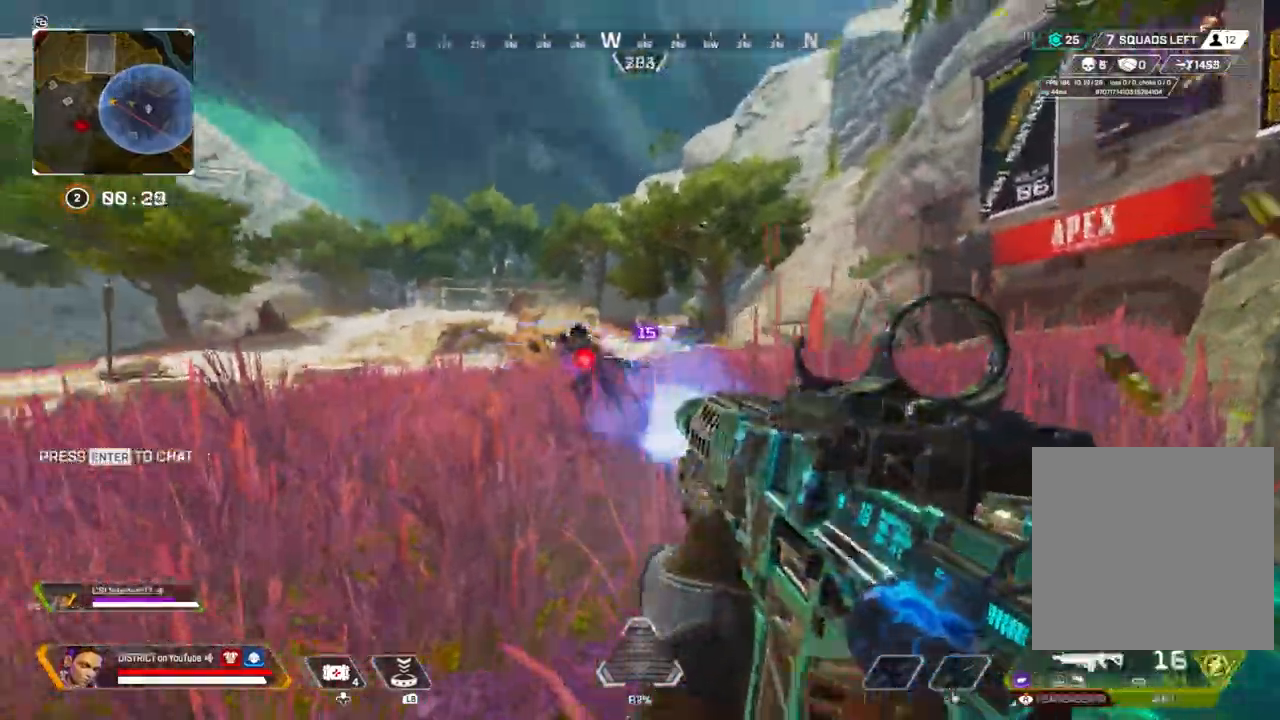
{"buttons": ["R2"], "left_stick": "right", "right_stick": "center", "events": [[217, "left_stick", "right"]]}
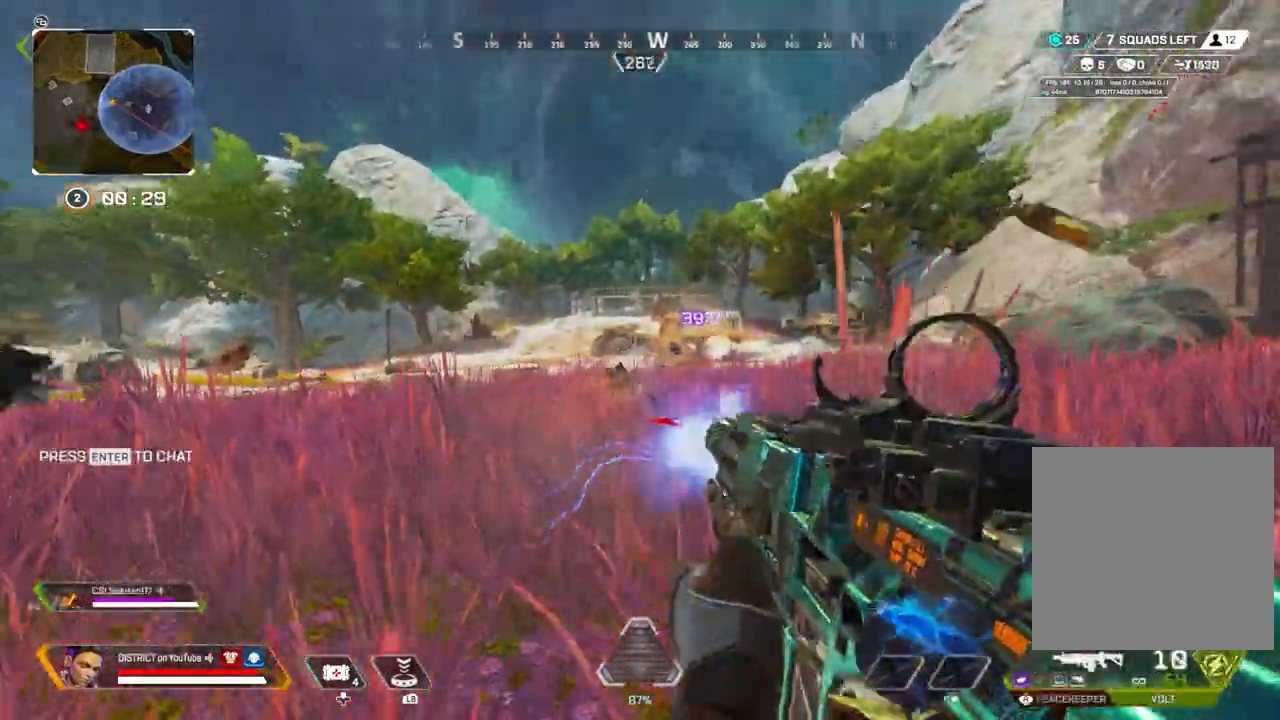
{"buttons": ["R2"], "left_stick": "right", "right_stick": "center", "events": [[67, "left_stick", "left"], [283, "left_stick", "right"], [317, "right_stick", "right"], [400, "right_stick", "center"]]}
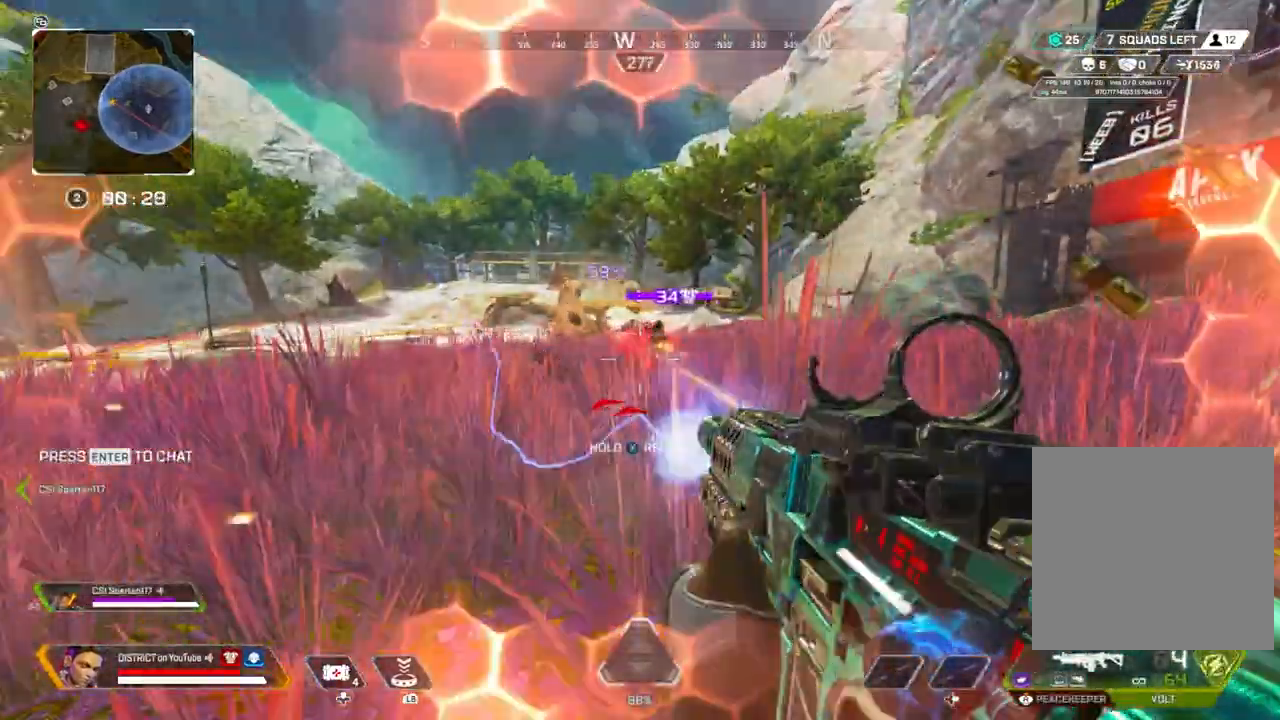
{"buttons": ["R2"], "left_stick": "down", "right_stick": "center", "events": [[50, "left_stick", "left"], [67, "A", "down"], [117, "right_stick", "right"], [133, "A", "up"], [183, "right_stick", "center"], [333, "left_stick", "down-left"], [450, "left_stick", "down"]]}
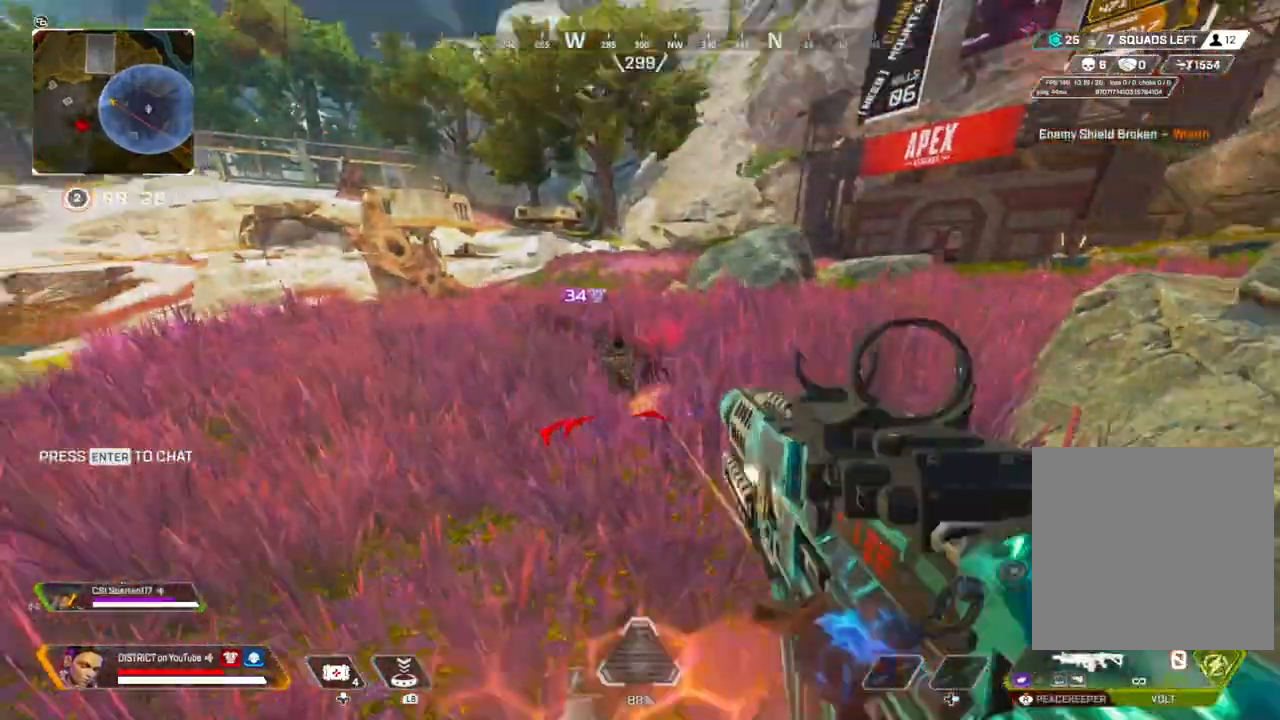
{"buttons": [], "left_stick": "up-right", "right_stick": "center", "events": [[183, "left_stick", "down-right"], [217, "right_stick", "right"], [250, "R2", "up"], [317, "left_stick", "up-right"], [317, "right_stick", "center"]]}
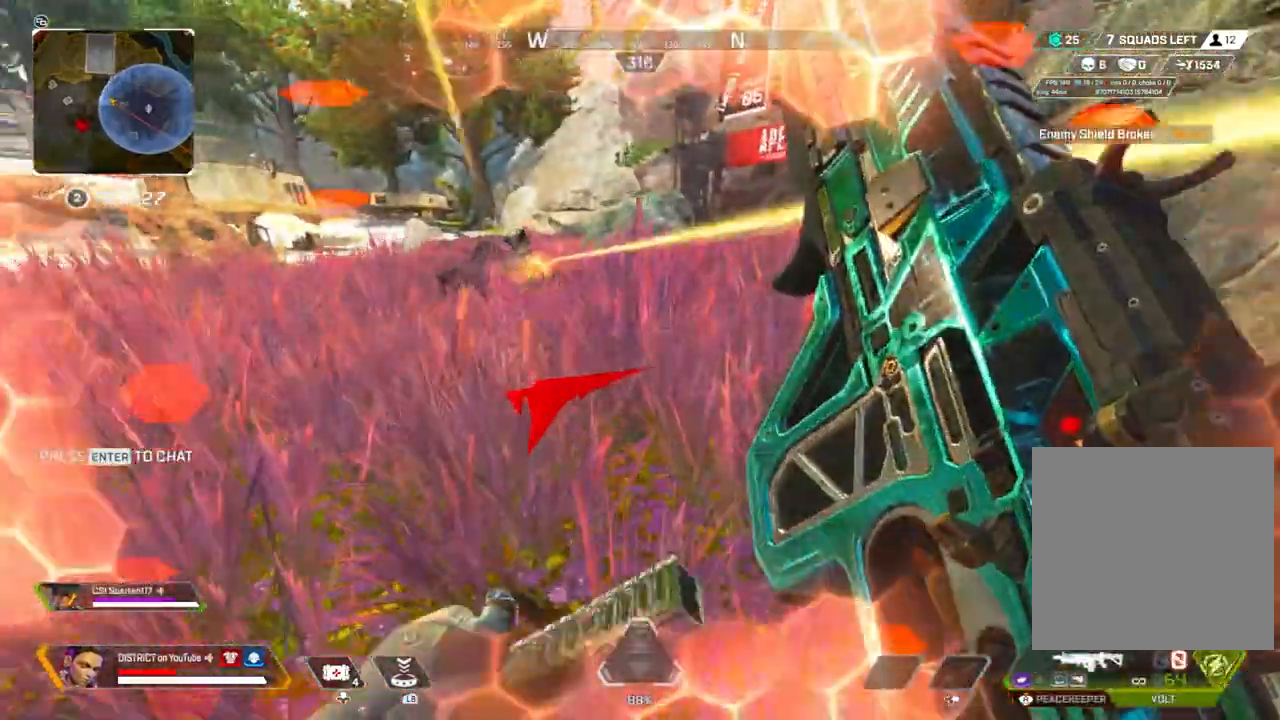
{"buttons": ["Y"], "left_stick": "up", "right_stick": "center", "events": [[350, "left_stick", "up"], [467, "Y", "down"]]}
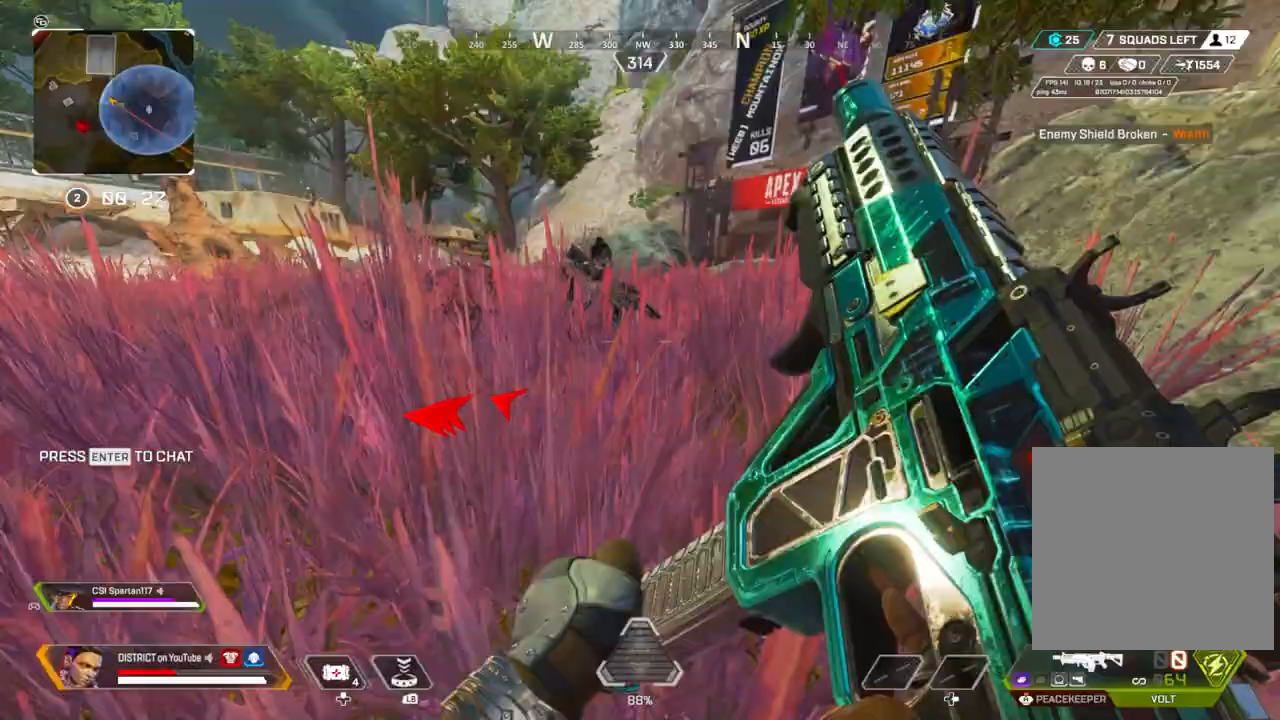
{"buttons": ["A", "Y", "L3"], "left_stick": "left", "right_stick": "right", "events": [[167, "L3", "down"], [217, "A", "down"], [267, "left_stick", "left"], [383, "right_stick", "right"]]}
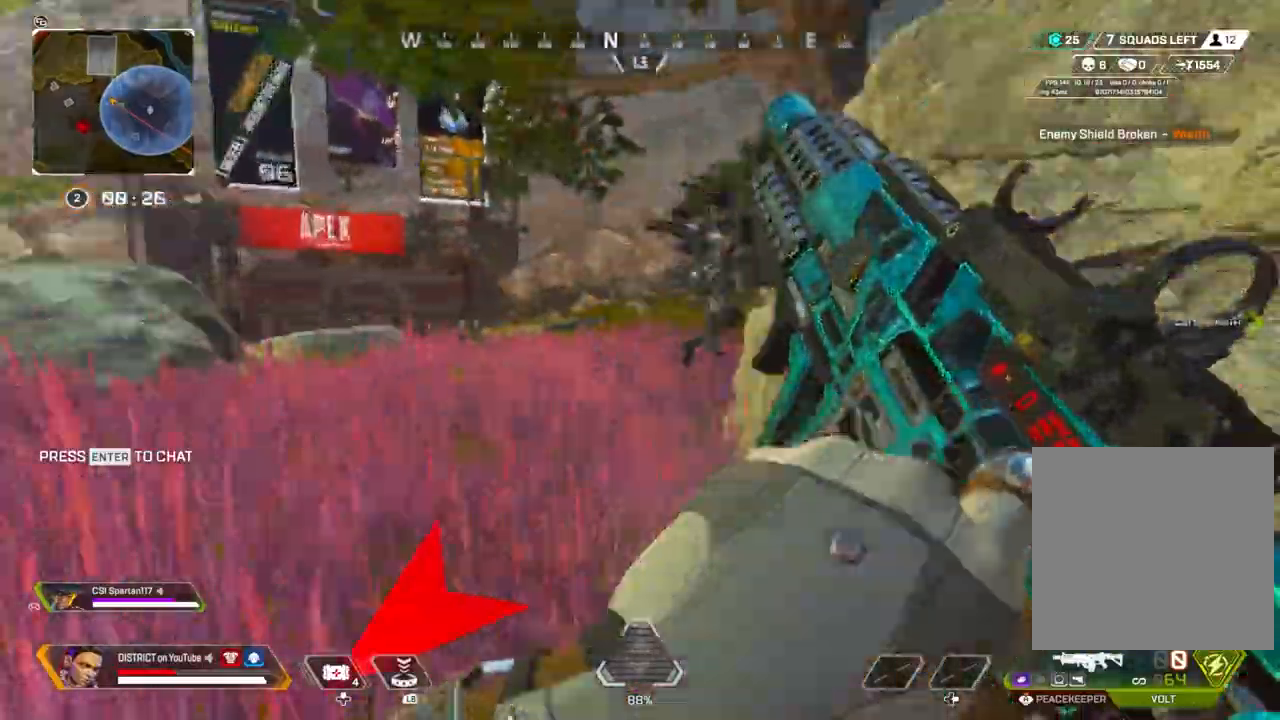
{"buttons": ["R2"], "left_stick": "right", "right_stick": "center", "events": [[17, "A", "up"], [83, "L3", "up"], [100, "right_stick", "center"], [167, "Y", "up"], [267, "left_stick", "down-left"], [383, "R2", "down"], [417, "left_stick", "down-right"], [467, "left_stick", "right"]]}
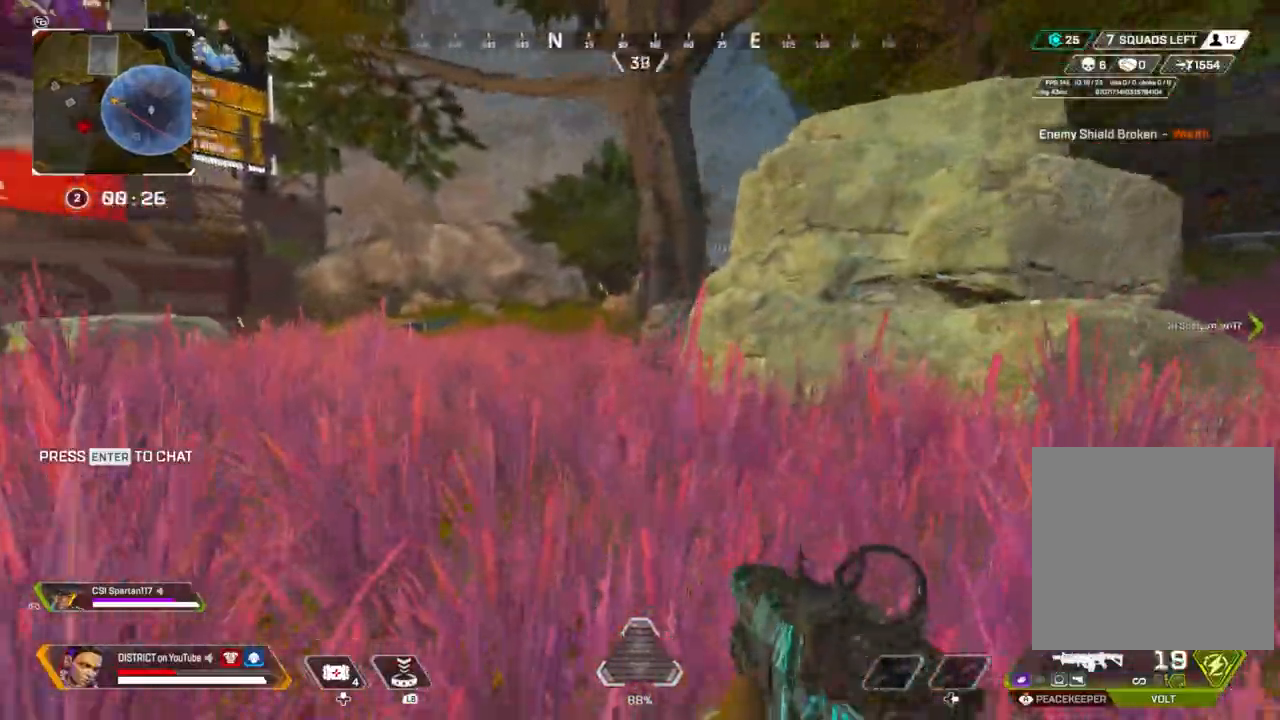
{"buttons": ["R2"], "left_stick": "right", "right_stick": "center", "events": []}
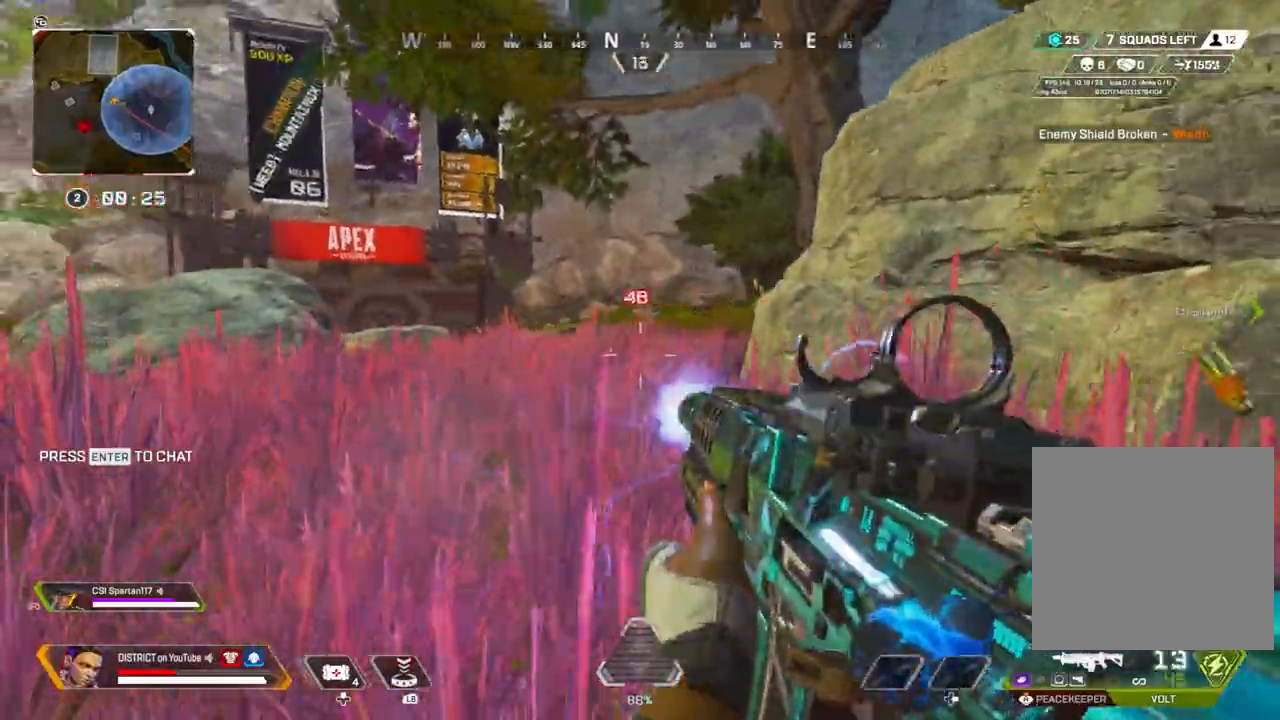
{"buttons": ["R2"], "left_stick": "right", "right_stick": "center", "events": []}
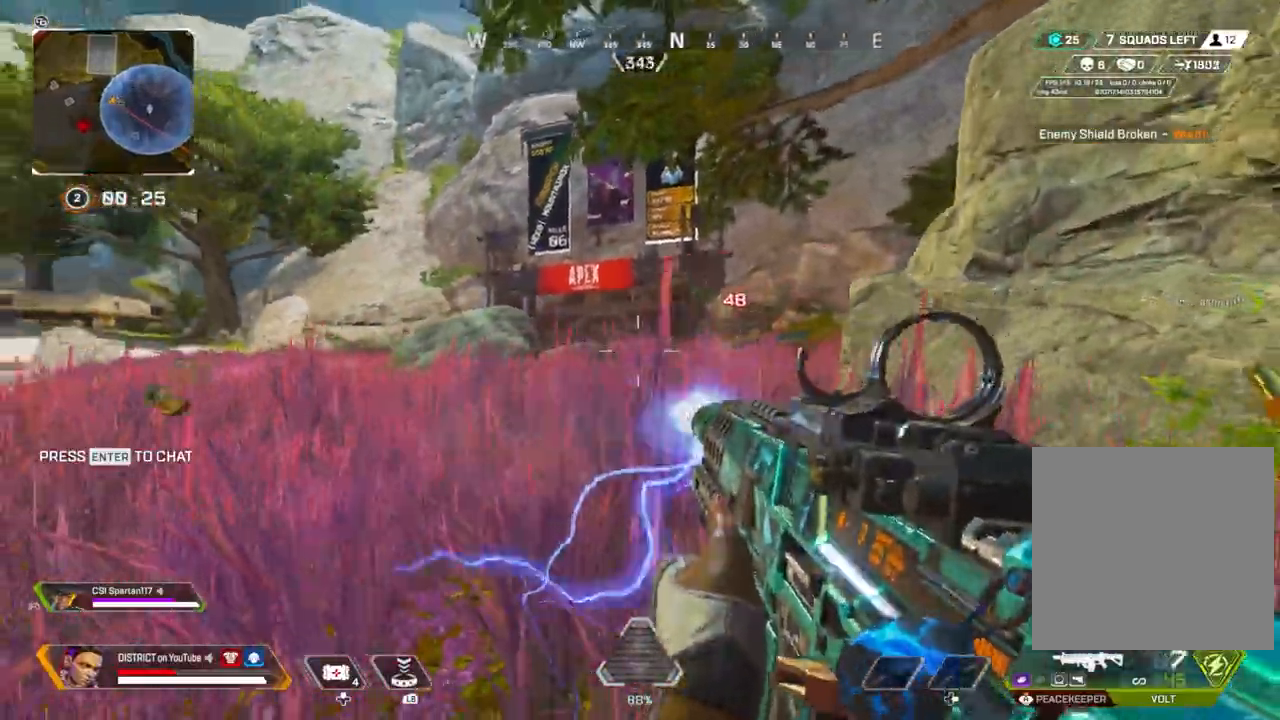
{"buttons": ["R2"], "left_stick": "left", "right_stick": "center", "events": [[367, "left_stick", "left"]]}
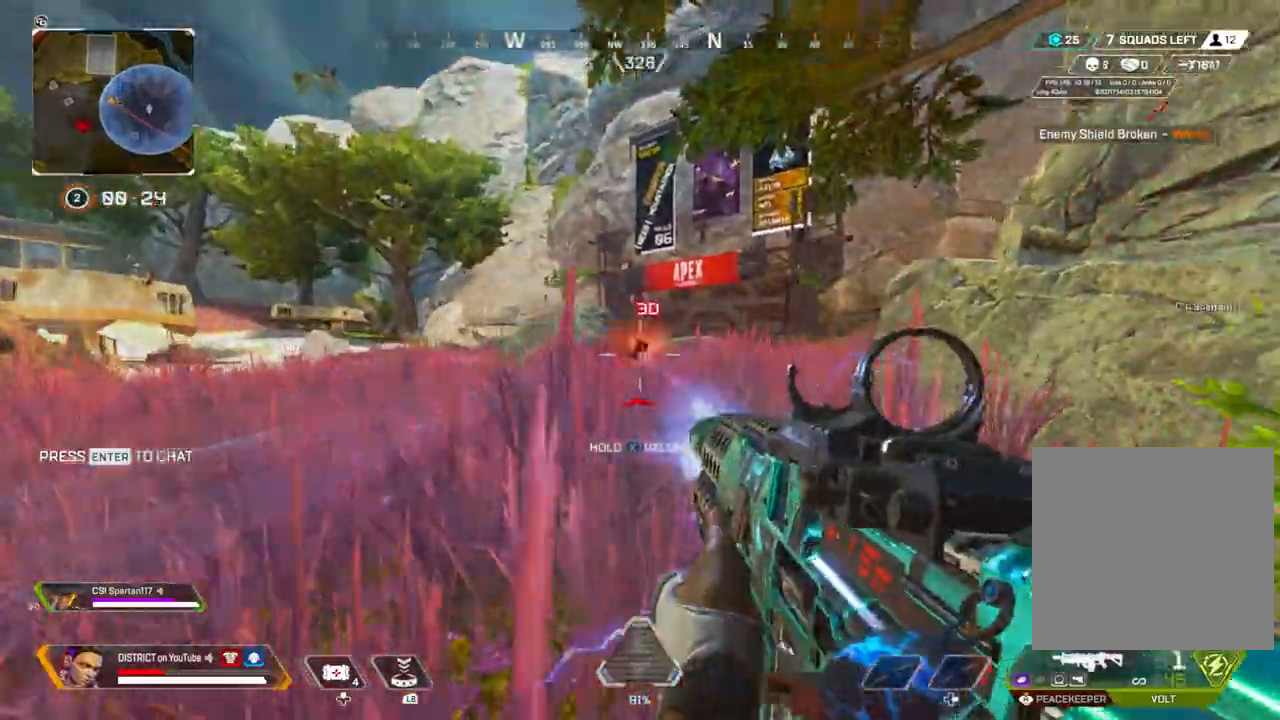
{"buttons": ["X"], "left_stick": "up", "right_stick": "center", "events": [[200, "left_stick", "right"], [300, "X", "down"], [333, "left_stick", "up"], [500, "R2", "up"]]}
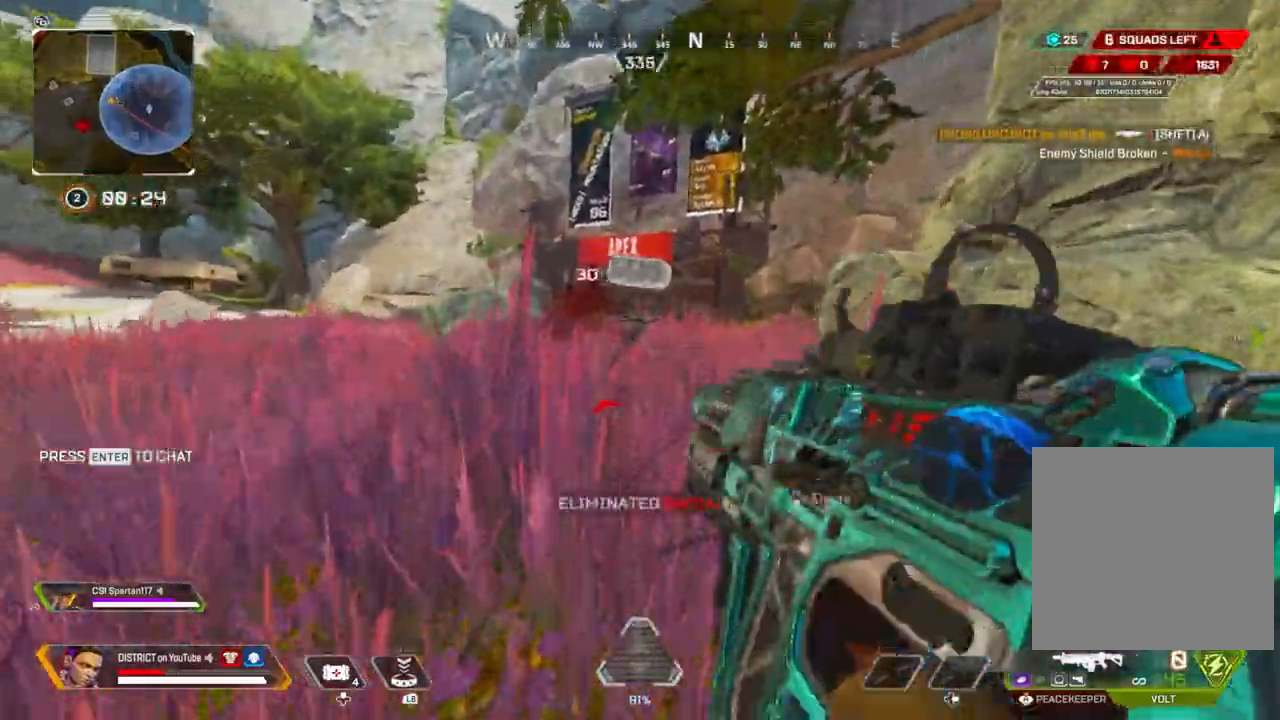
{"buttons": ["Y"], "left_stick": "up", "right_stick": "center", "events": [[67, "X", "up"], [367, "Y", "down"]]}
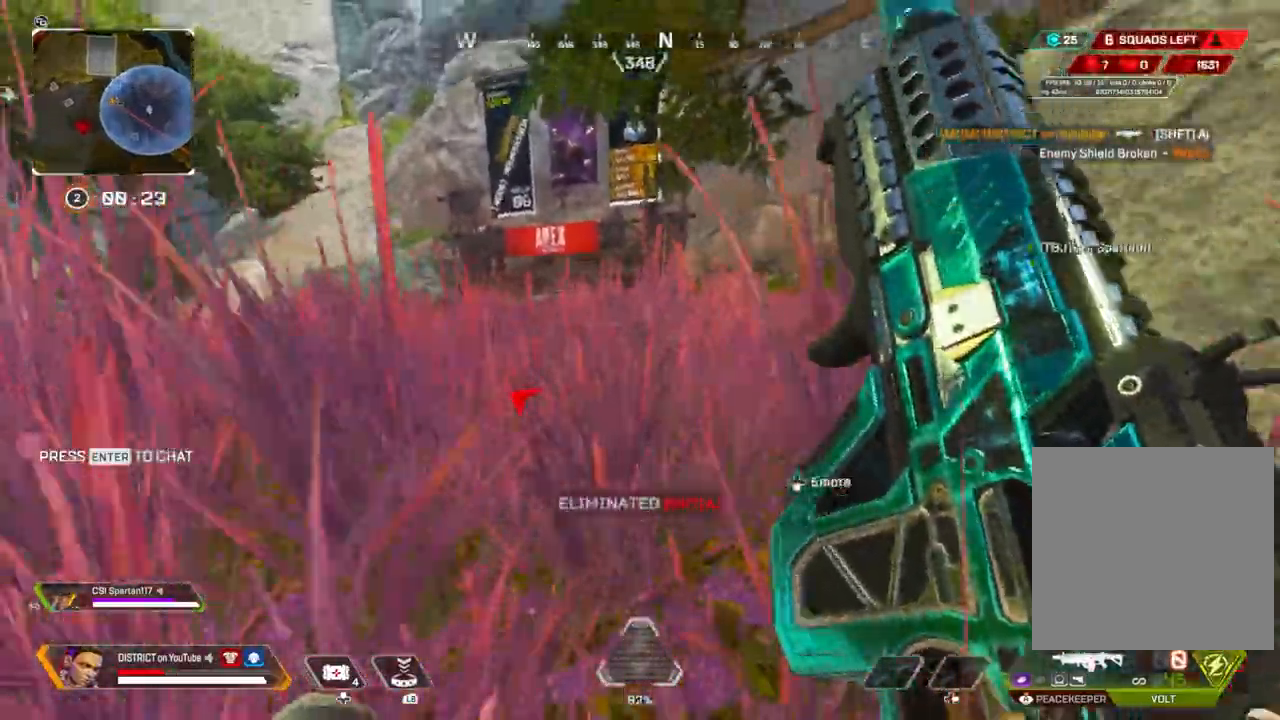
{"buttons": ["X"], "left_stick": "up", "right_stick": "center", "events": [[400, "Y", "up"], [450, "X", "down"]]}
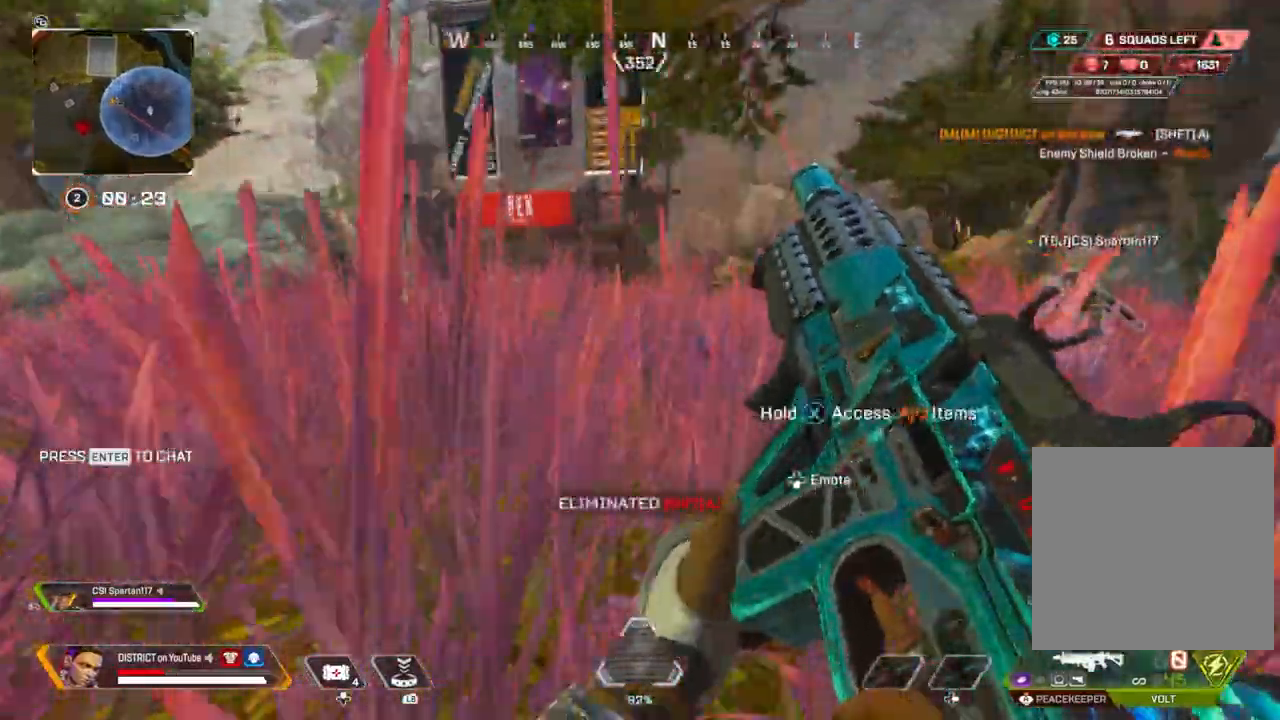
{"buttons": ["A", "X"], "left_stick": "center", "right_stick": "center", "events": [[250, "left_stick", "left"], [333, "left_stick", "center"], [500, "A", "down"]]}
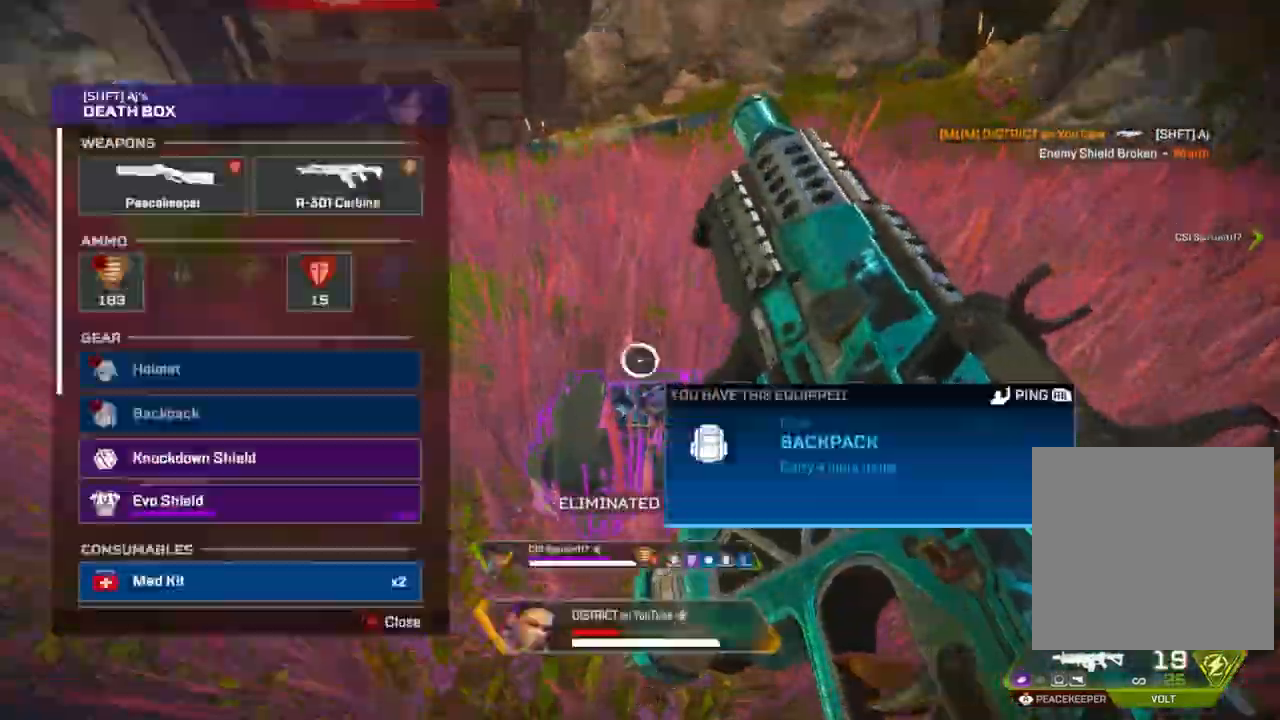
{"buttons": [], "left_stick": "right", "right_stick": "center"}
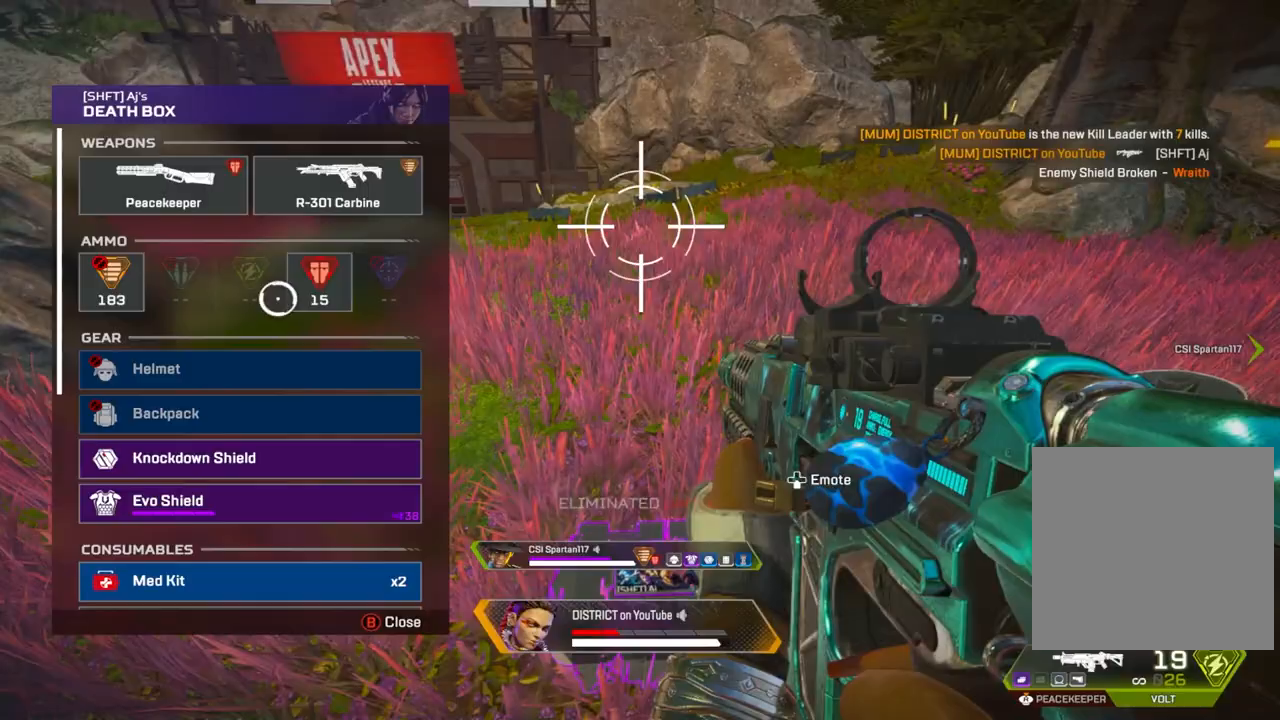
{"buttons": ["Y"], "left_stick": "center", "right_stick": "center", "events": [[117, "A", "down"], [117, "left_stick", "center"], [150, "Y", "down"], [167, "left_stick", "left"], [200, "A", "up"], [300, "left_stick", "down"], [467, "left_stick", "center"]]}
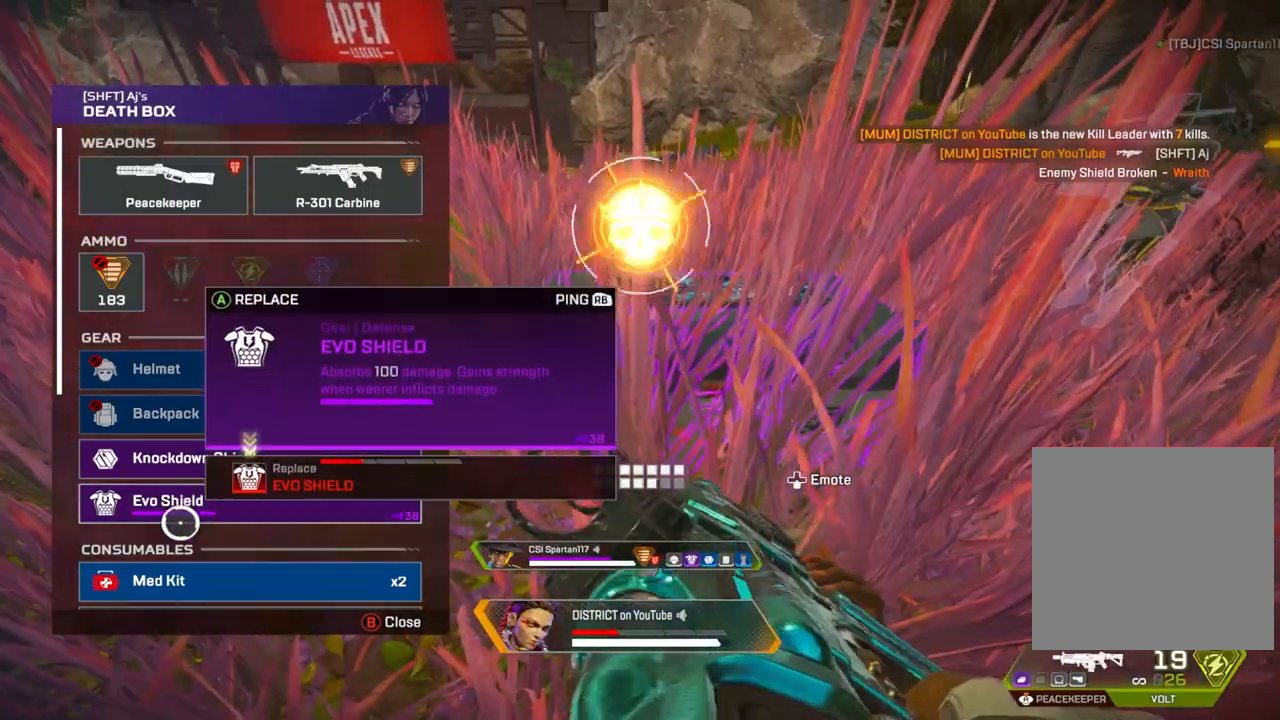
{"buttons": ["A", "Y"], "left_stick": "center", "right_stick": "center", "events": [[100, "A", "down"], [217, "A", "up"], [283, "A", "down"], [383, "A", "up"], [467, "A", "down"]]}
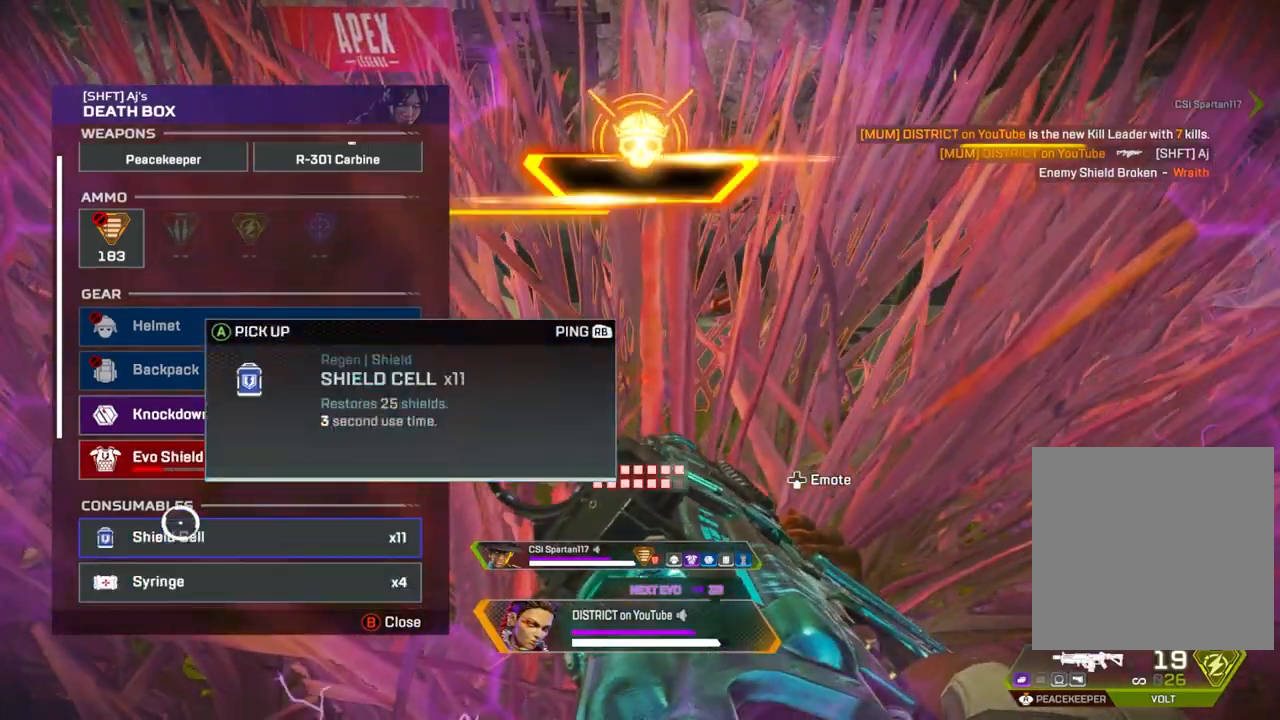
{"buttons": ["A", "Y"], "left_stick": "center", "right_stick": "center", "events": [[50, "A", "up"], [83, "left_stick", "up"], [133, "left_stick", "center"], [150, "A", "down"], [283, "A", "up"], [317, "left_stick", "up"], [400, "left_stick", "center"], [500, "A", "down"]]}
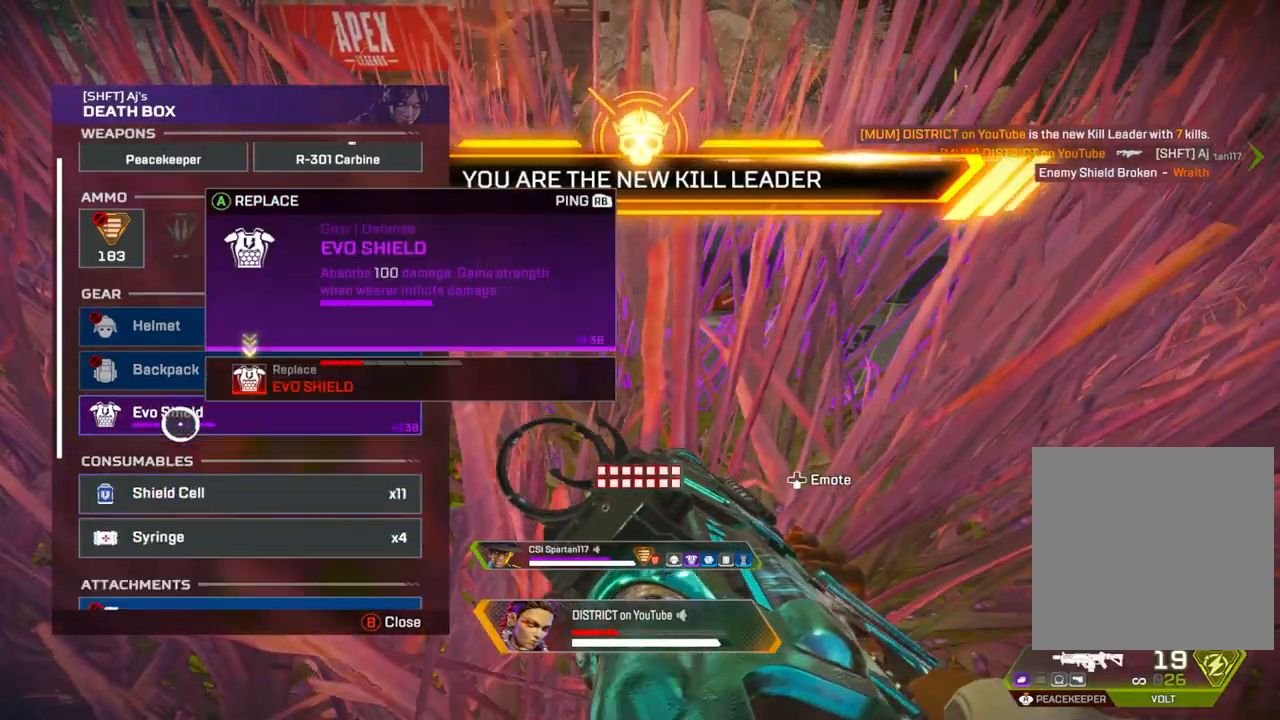
{"buttons": ["A", "Y"], "left_stick": "center", "right_stick": "center", "events": [[100, "A", "up"], [183, "left_stick", "down"], [267, "A", "down"], [283, "left_stick", "center"], [383, "A", "up"], [450, "A", "down"]]}
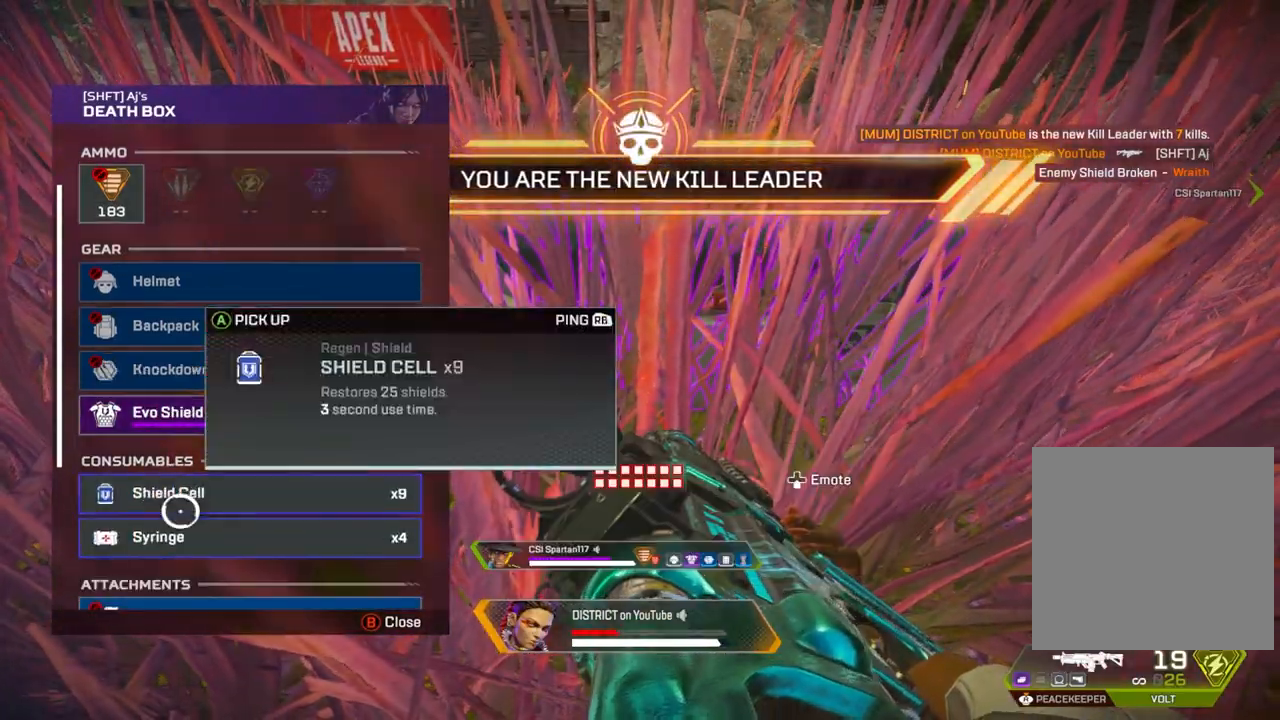
{"buttons": ["Y"], "left_stick": "right", "right_stick": "center", "events": [[50, "A", "up"], [133, "A", "down"], [200, "A", "up"], [250, "A", "down"], [300, "left_stick", "right"], [383, "A", "up"]]}
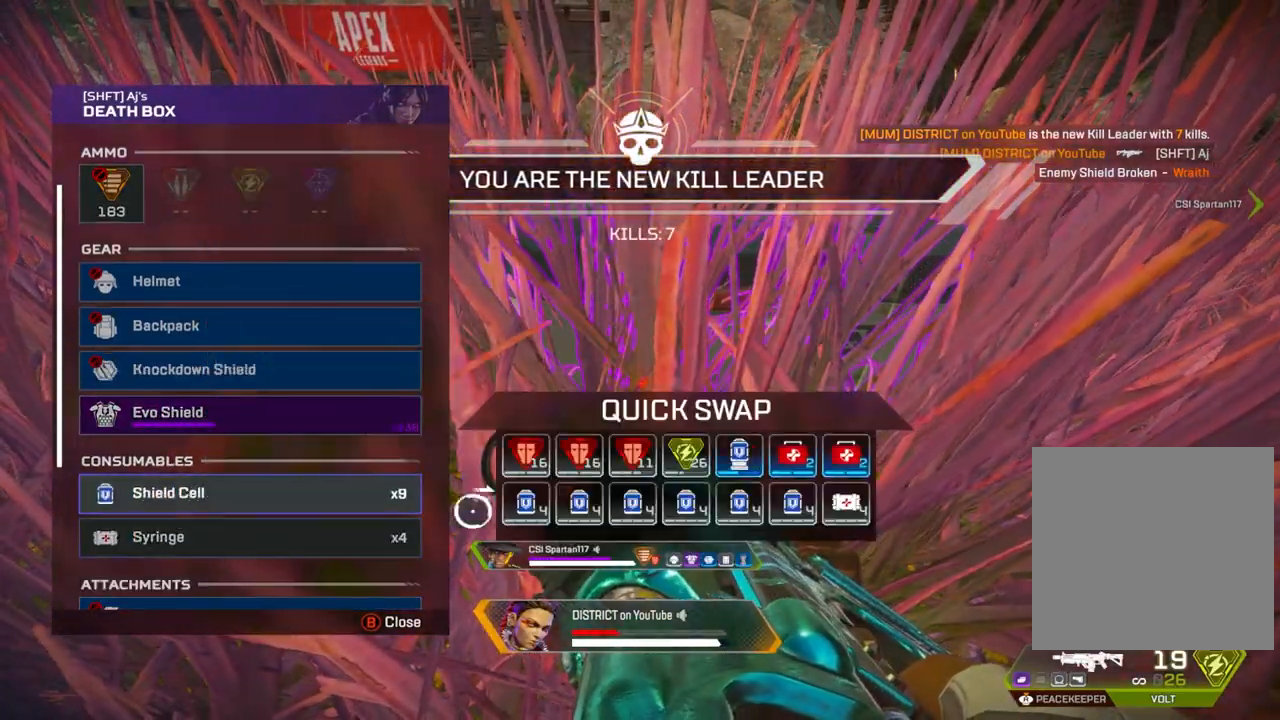
{"buttons": ["Y"], "left_stick": "up-left", "right_stick": "up", "events": [[200, "left_stick", "left"], [200, "right_stick", "up"], [383, "left_stick", "up-left"]]}
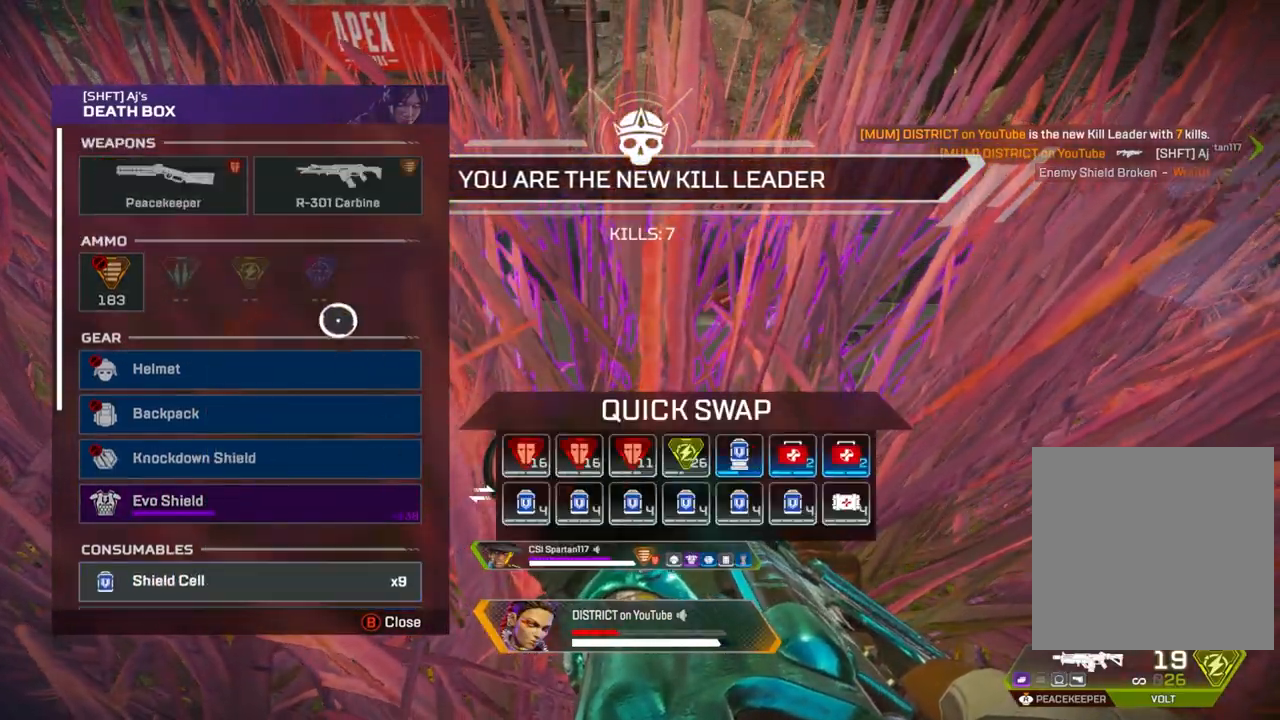
{"buttons": ["A", "Y"], "left_stick": "center", "right_stick": "center", "events": [[133, "right_stick", "center"], [150, "left_stick", "center"], [200, "A", "down"]]}
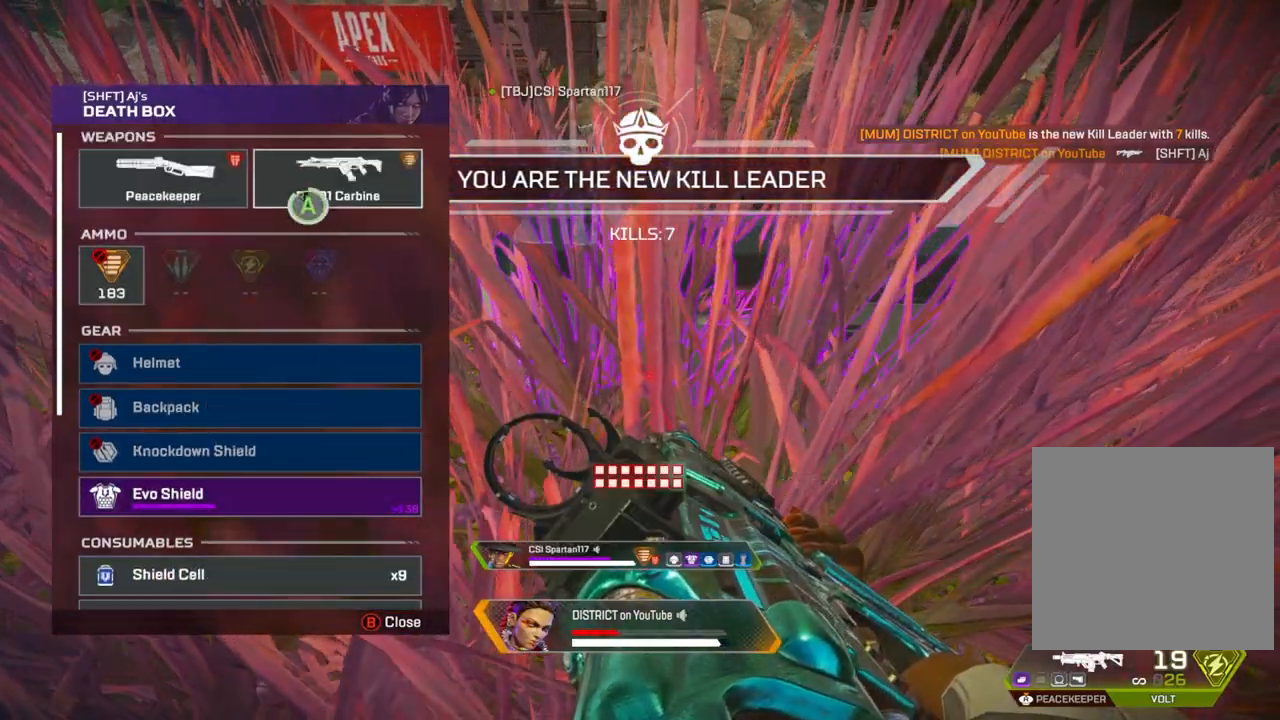
{"buttons": ["Y"], "left_stick": "center", "right_stick": "center", "events": [[67, "left_stick", "down-left"], [117, "A", "up"], [267, "A", "down"], [267, "left_stick", "center"], [317, "A", "up"], [400, "A", "down"], [483, "A", "up"]]}
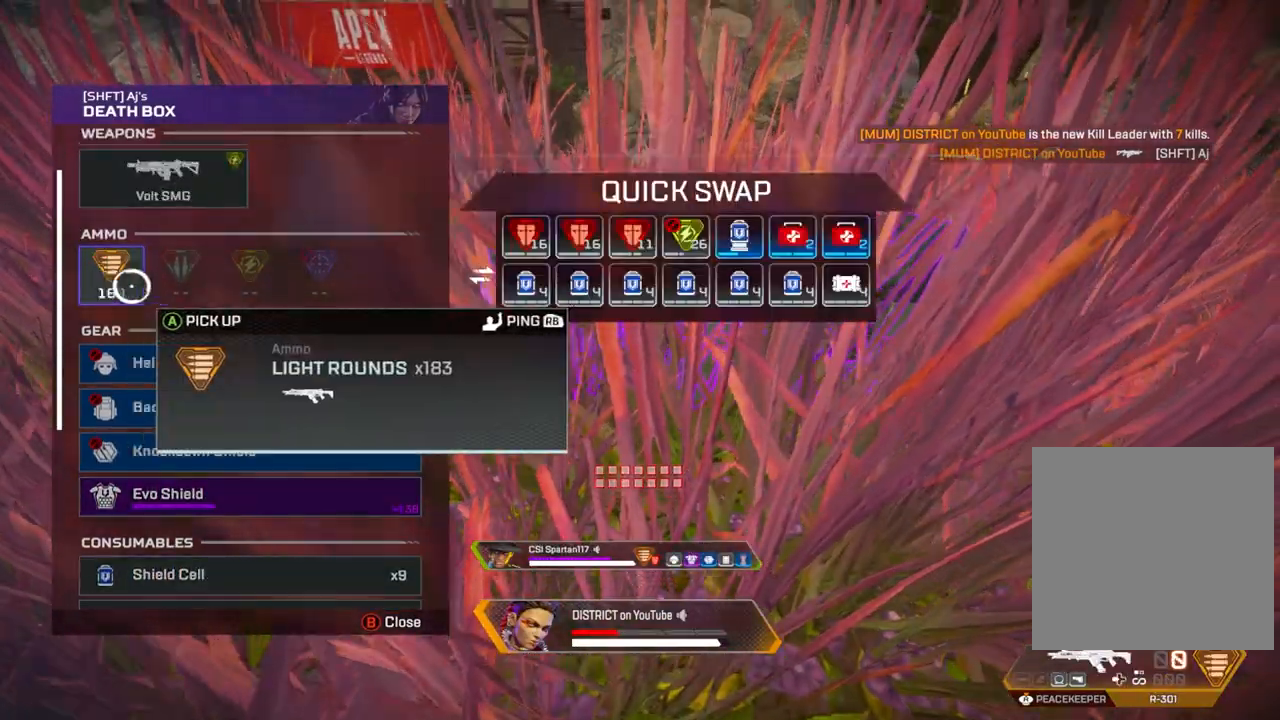
{"buttons": ["Y"], "left_stick": "left", "right_stick": "center", "events": [[17, "left_stick", "right"], [33, "A", "down"], [133, "A", "up"], [367, "left_stick", "left"]]}
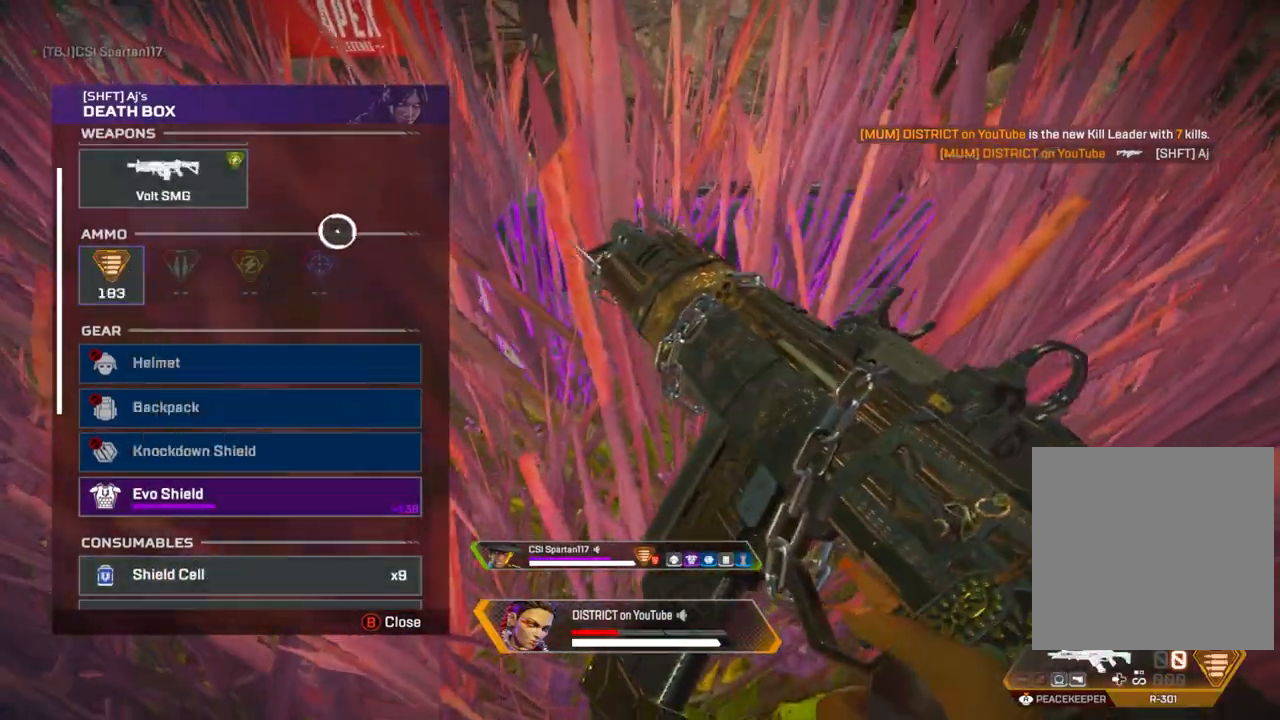
{"buttons": ["Y"], "left_stick": "right", "right_stick": "center", "events": [[183, "left_stick", "center"], [200, "A", "down"], [317, "A", "up"], [350, "left_stick", "right"]]}
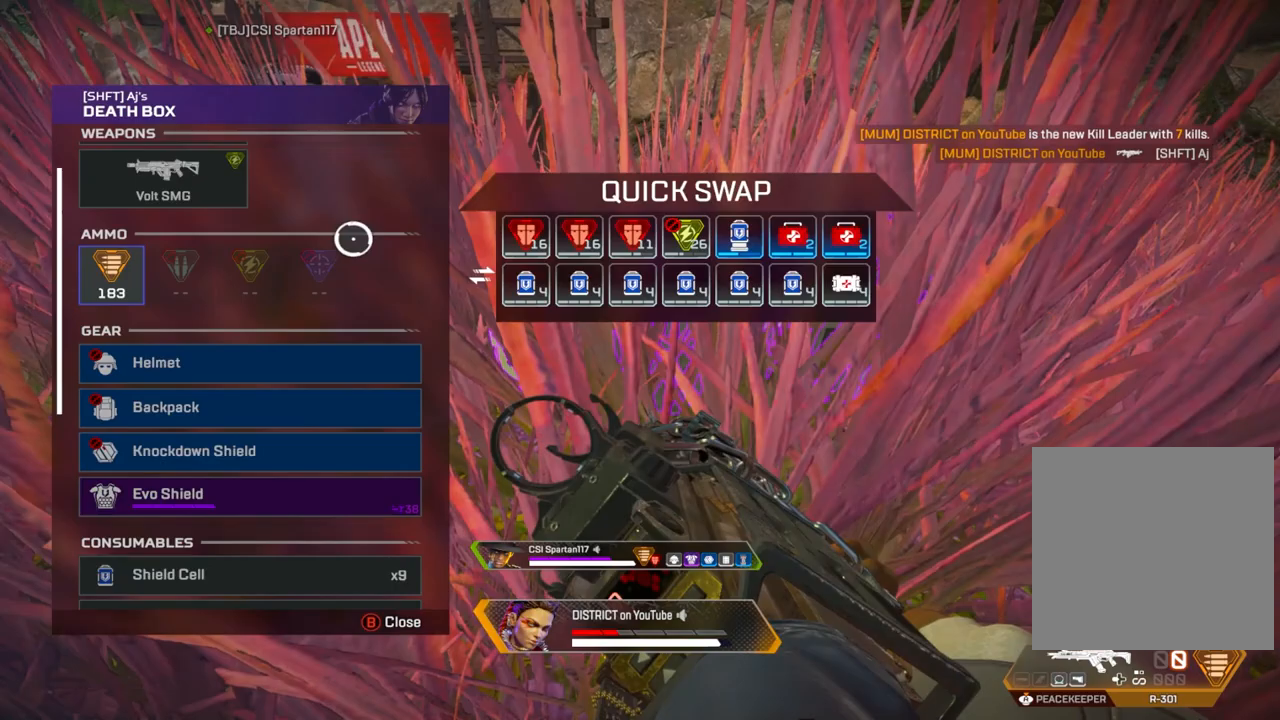
{"buttons": ["Y"], "left_stick": "center", "right_stick": "center", "events": [[250, "left_stick", "center"]]}
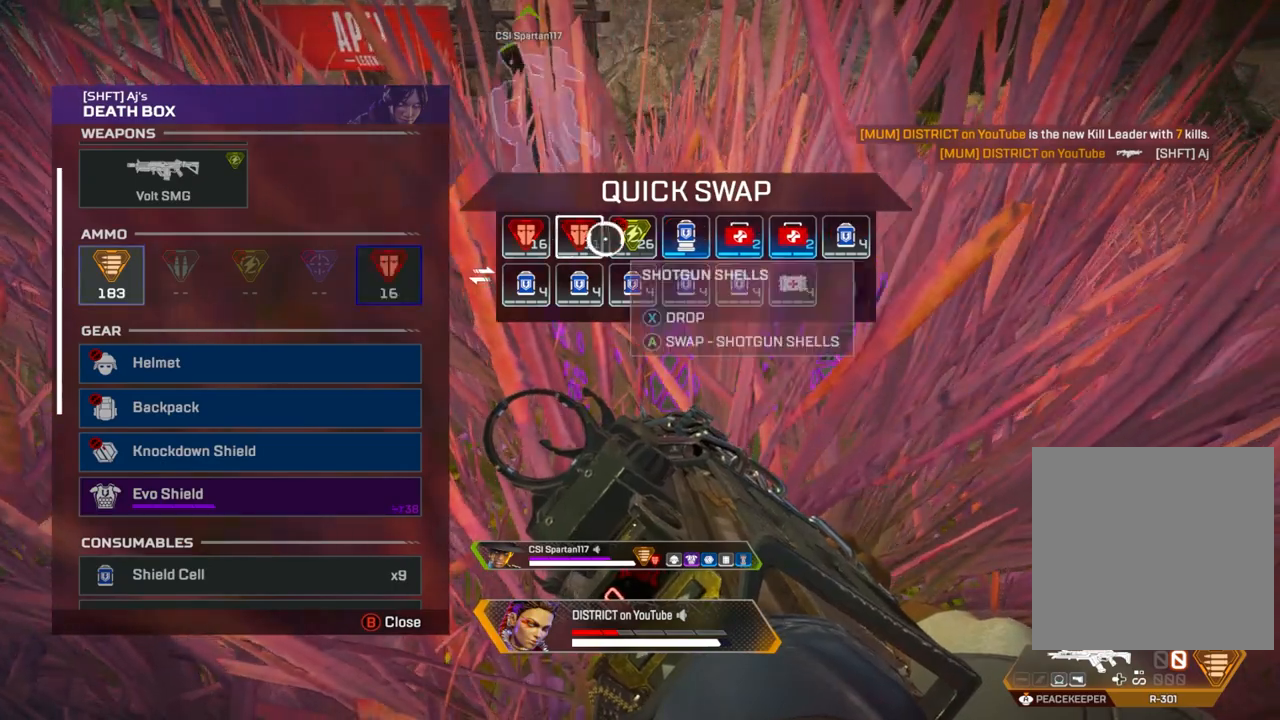
{"buttons": ["Y"], "left_stick": "center", "right_stick": "center", "events": [[17, "X", "down"], [100, "X", "up"], [250, "X", "down"], [333, "X", "up"]]}
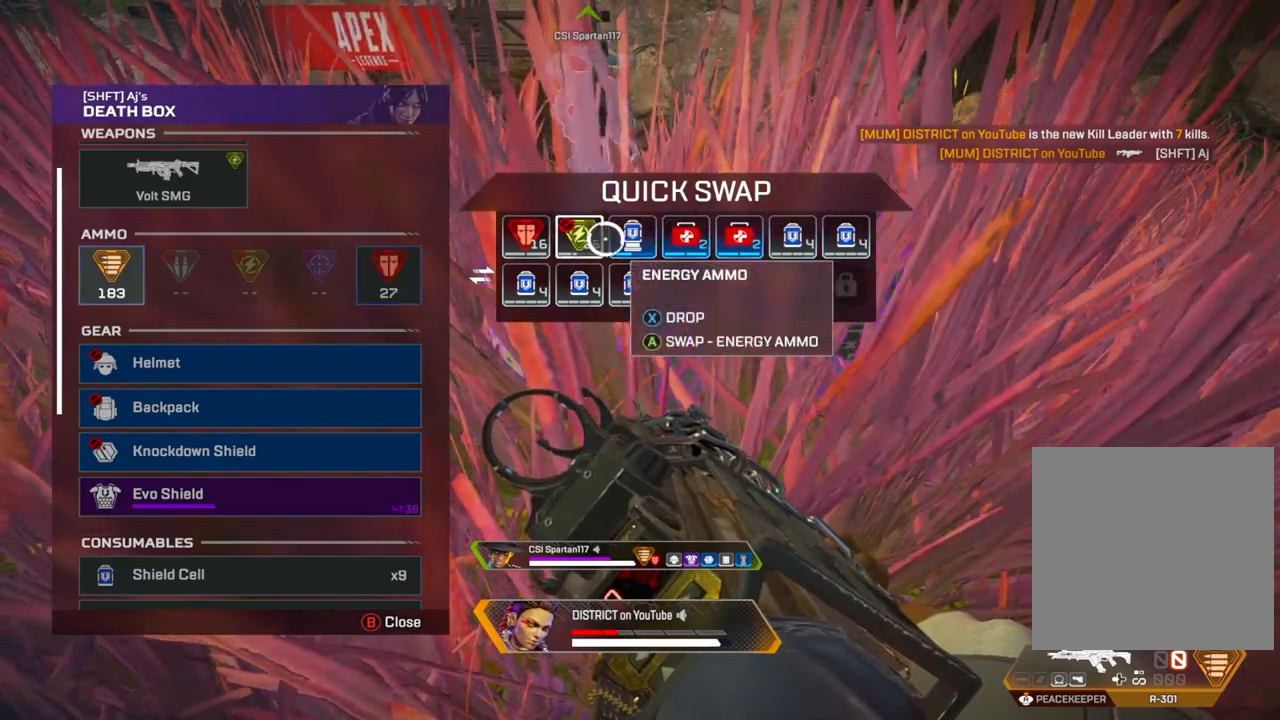
{"buttons": ["Y"], "left_stick": "center", "right_stick": "center", "events": [[33, "left_stick", "down"], [100, "left_stick", "center"], [367, "X", "down"], [483, "X", "up"]]}
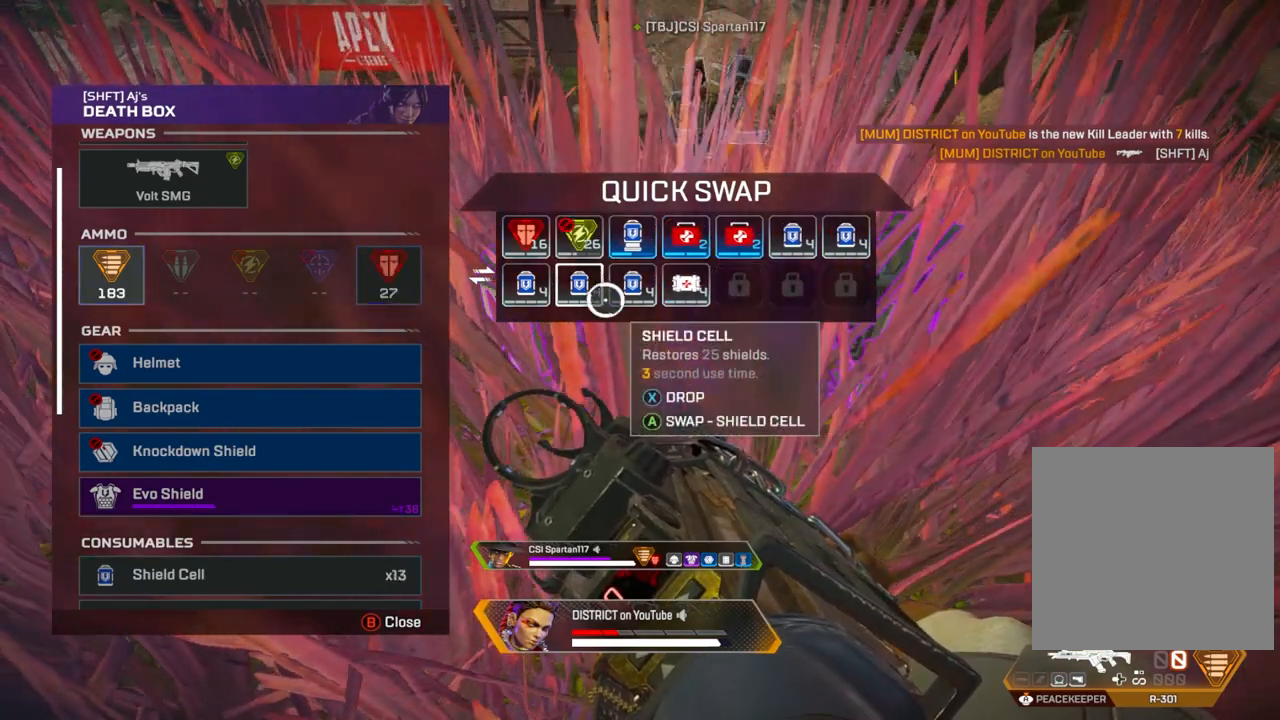
{"buttons": ["A", "Y"], "left_stick": "center", "right_stick": "center", "events": [[33, "left_stick", "left"], [467, "A", "down"], [467, "left_stick", "center"]]}